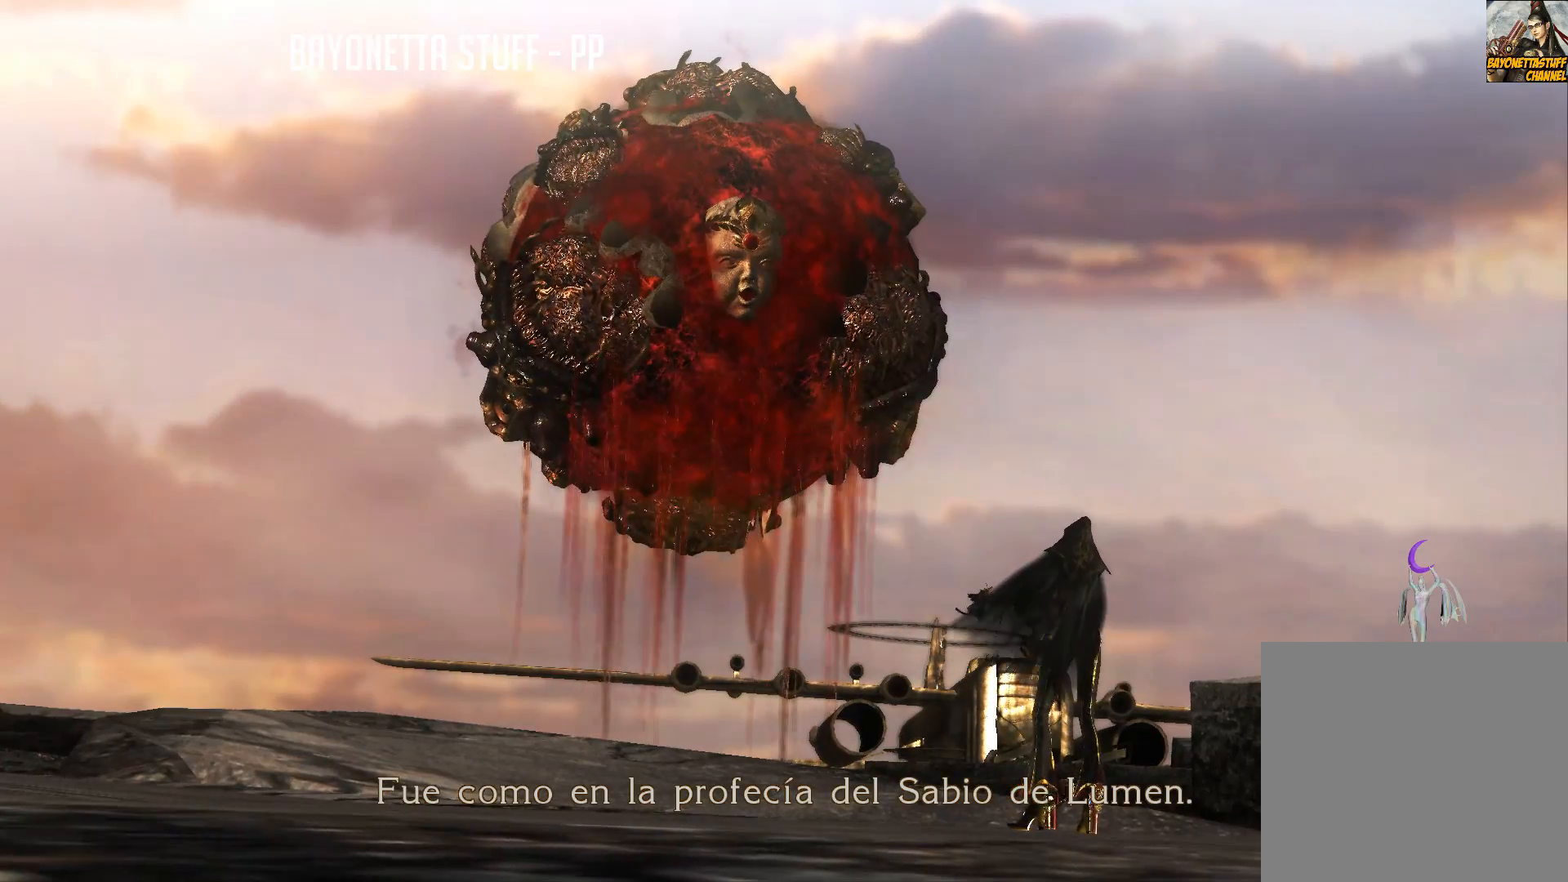
Gameplay with a controller (Xbox layout); each line is a JSON object with the inputs held at the frame after it. "events" lists button and stick changes between this image and that frame as [ms after this image, input, new state], when the widget could be followed in between.
{"buttons": ["R2"], "left_stick": "center", "right_stick": "center", "events": [[383, "R2", "down"]]}
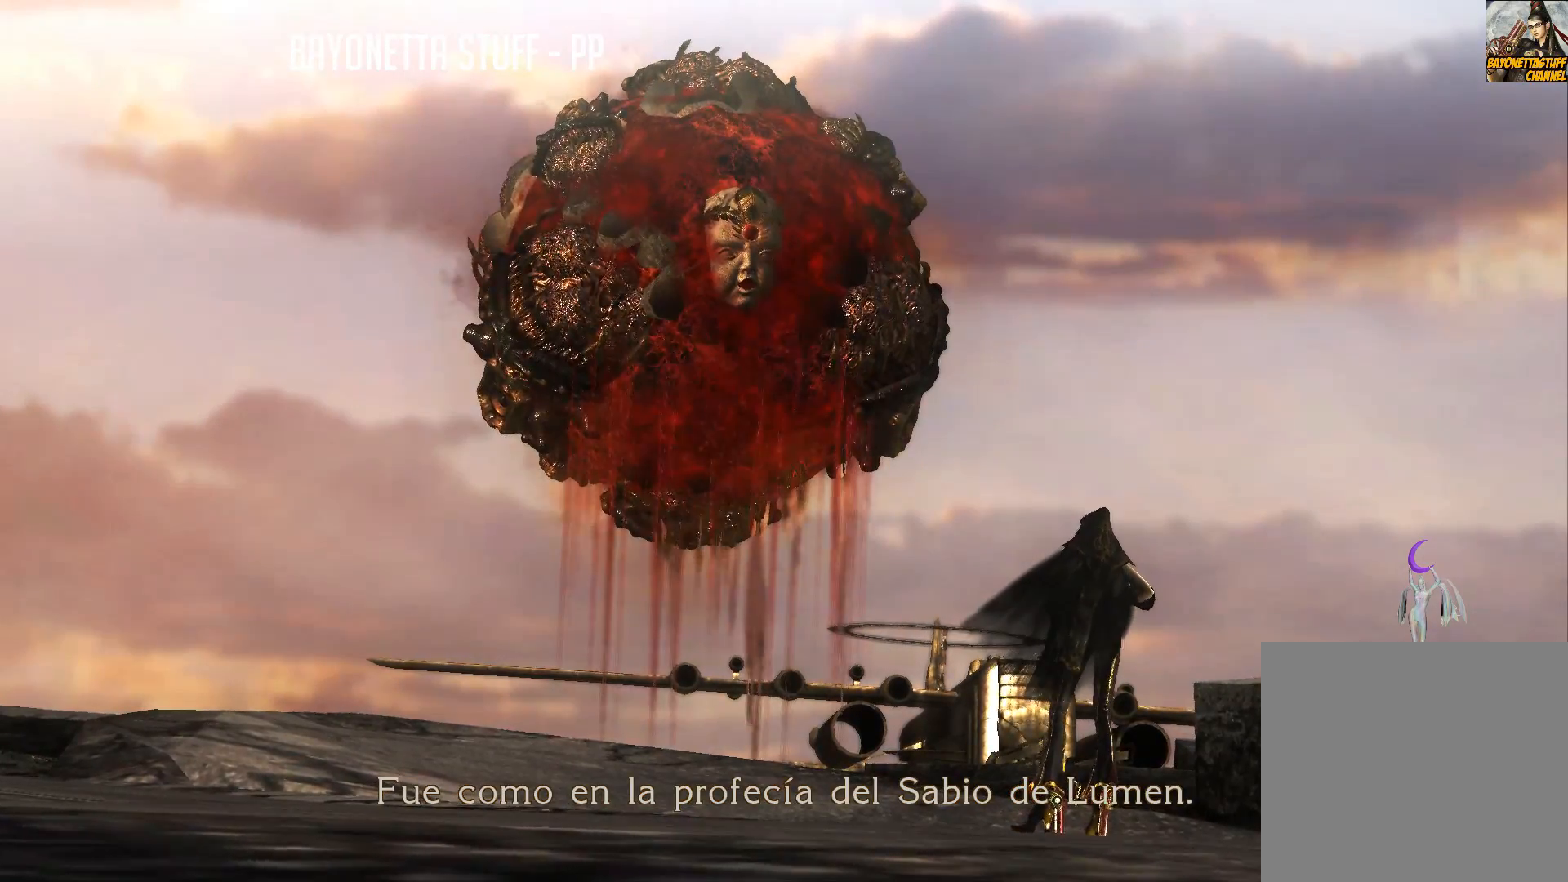
{"buttons": ["R2"], "left_stick": "center", "right_stick": "center", "events": []}
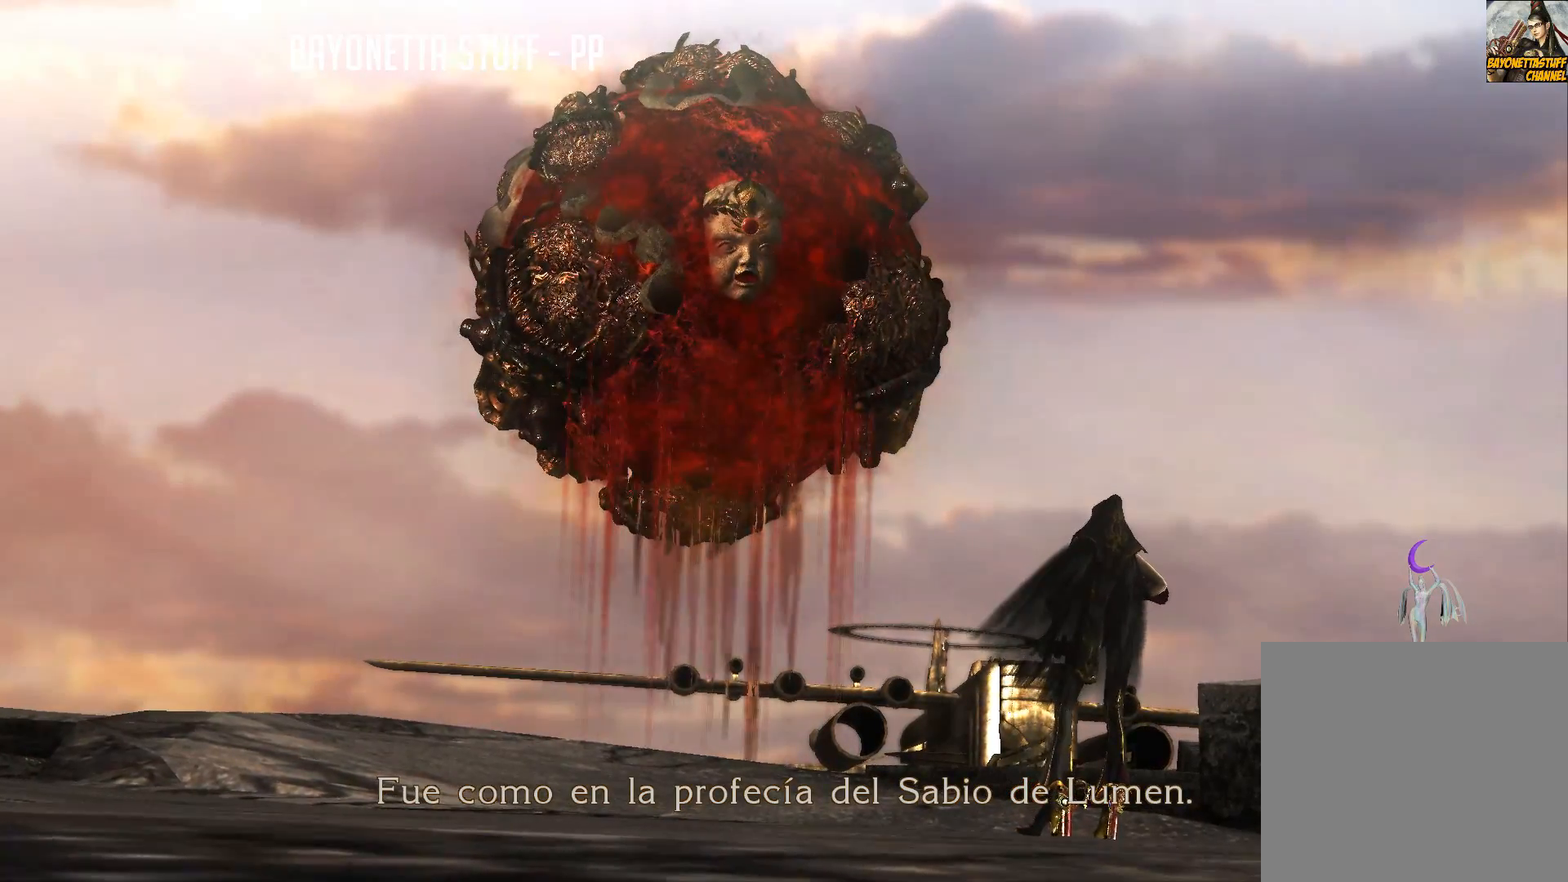
{"buttons": ["R2"], "left_stick": "center", "right_stick": "center", "events": []}
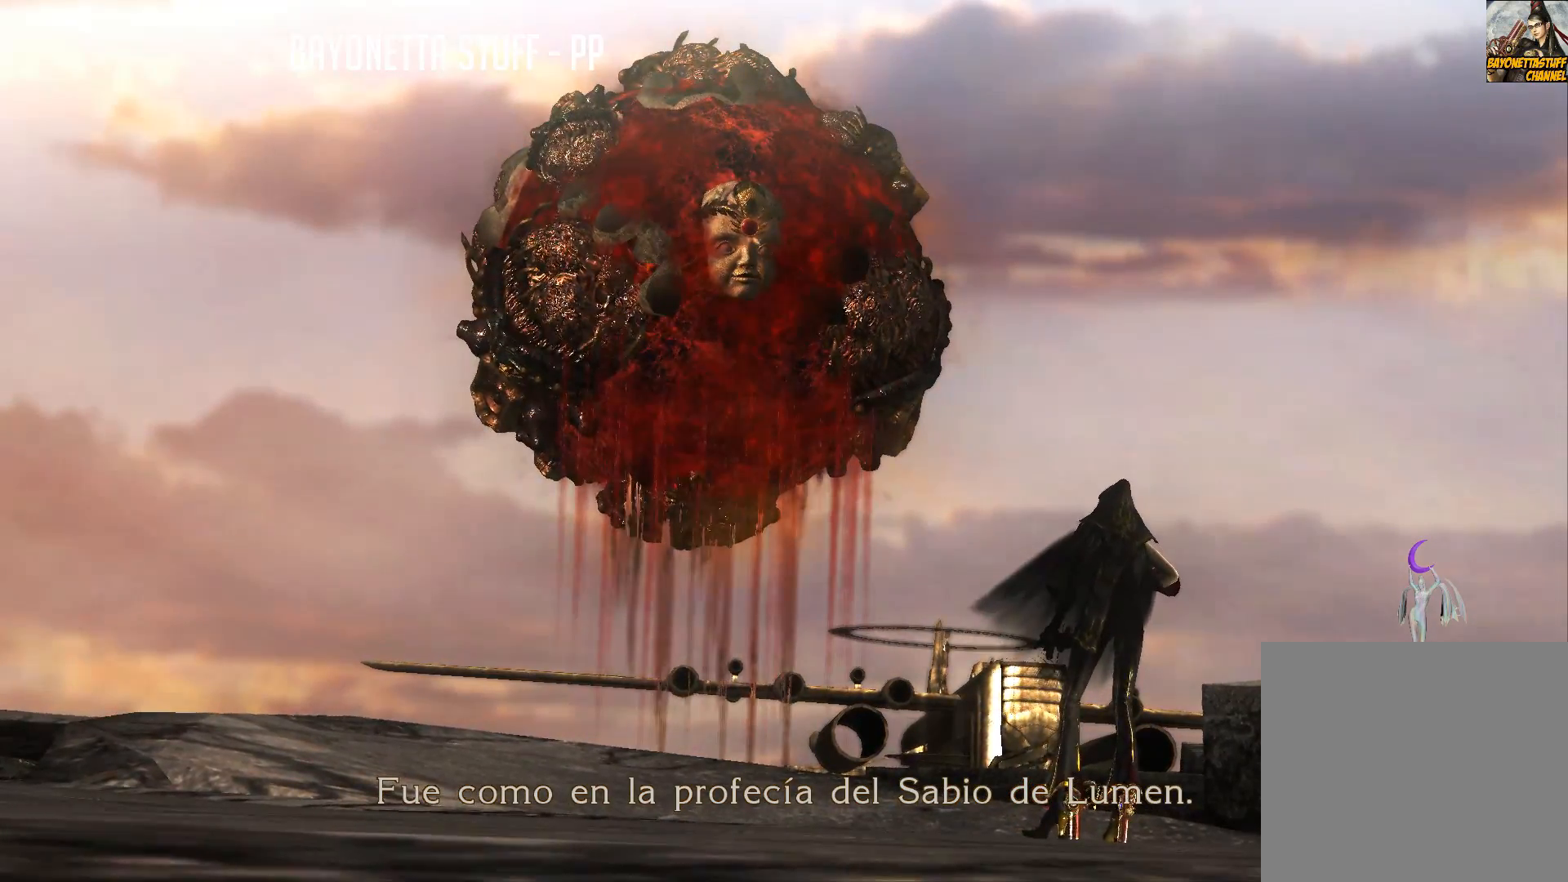
{"buttons": ["R2"], "left_stick": "center", "right_stick": "center", "events": []}
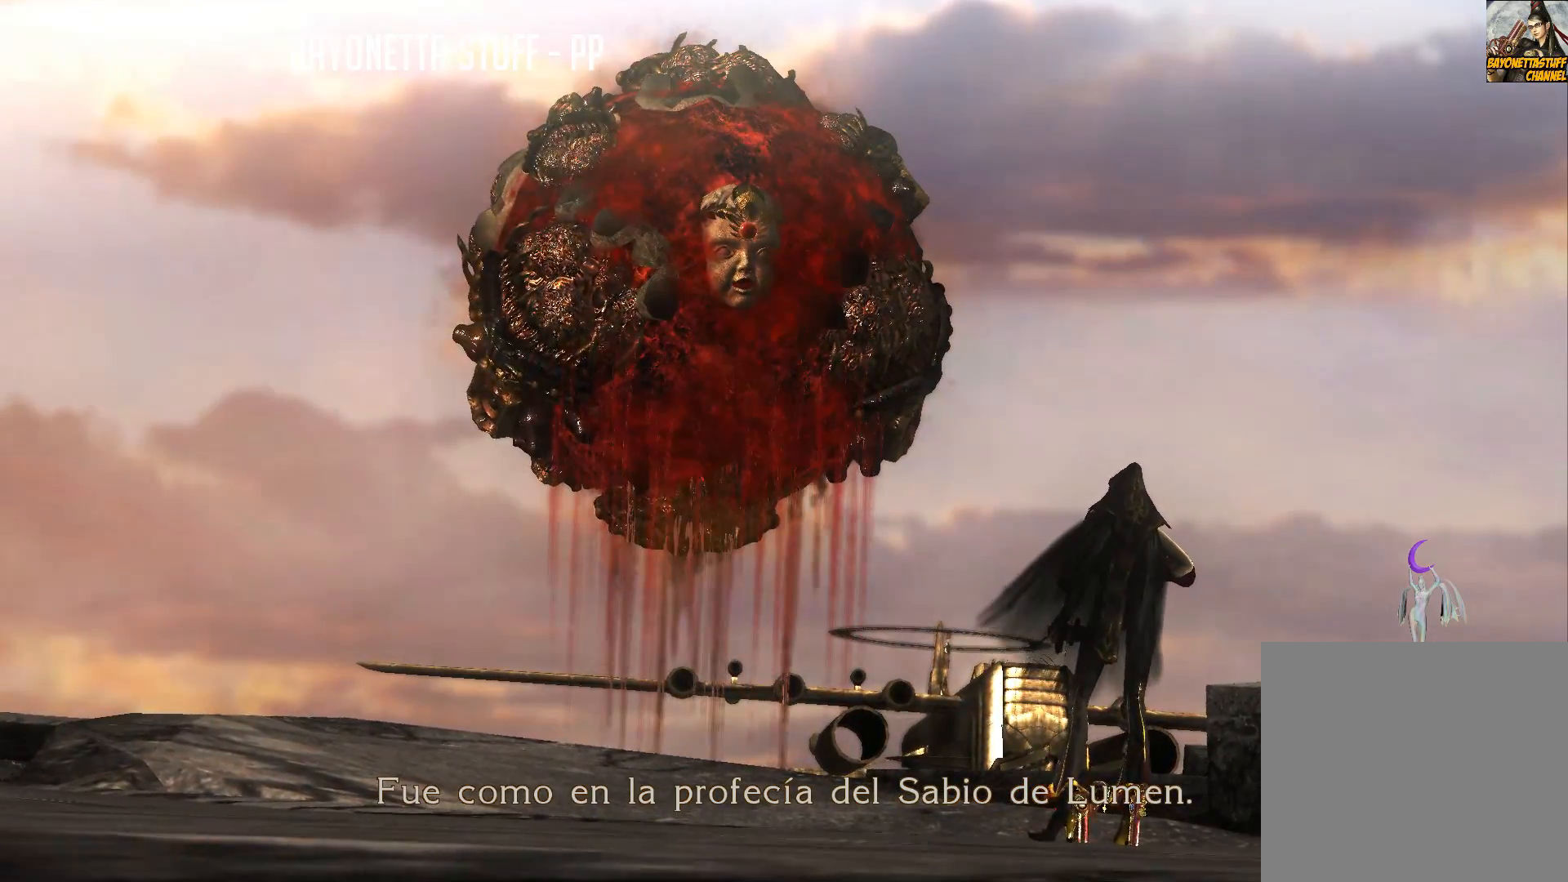
{"buttons": ["R2"], "left_stick": "center", "right_stick": "center", "events": []}
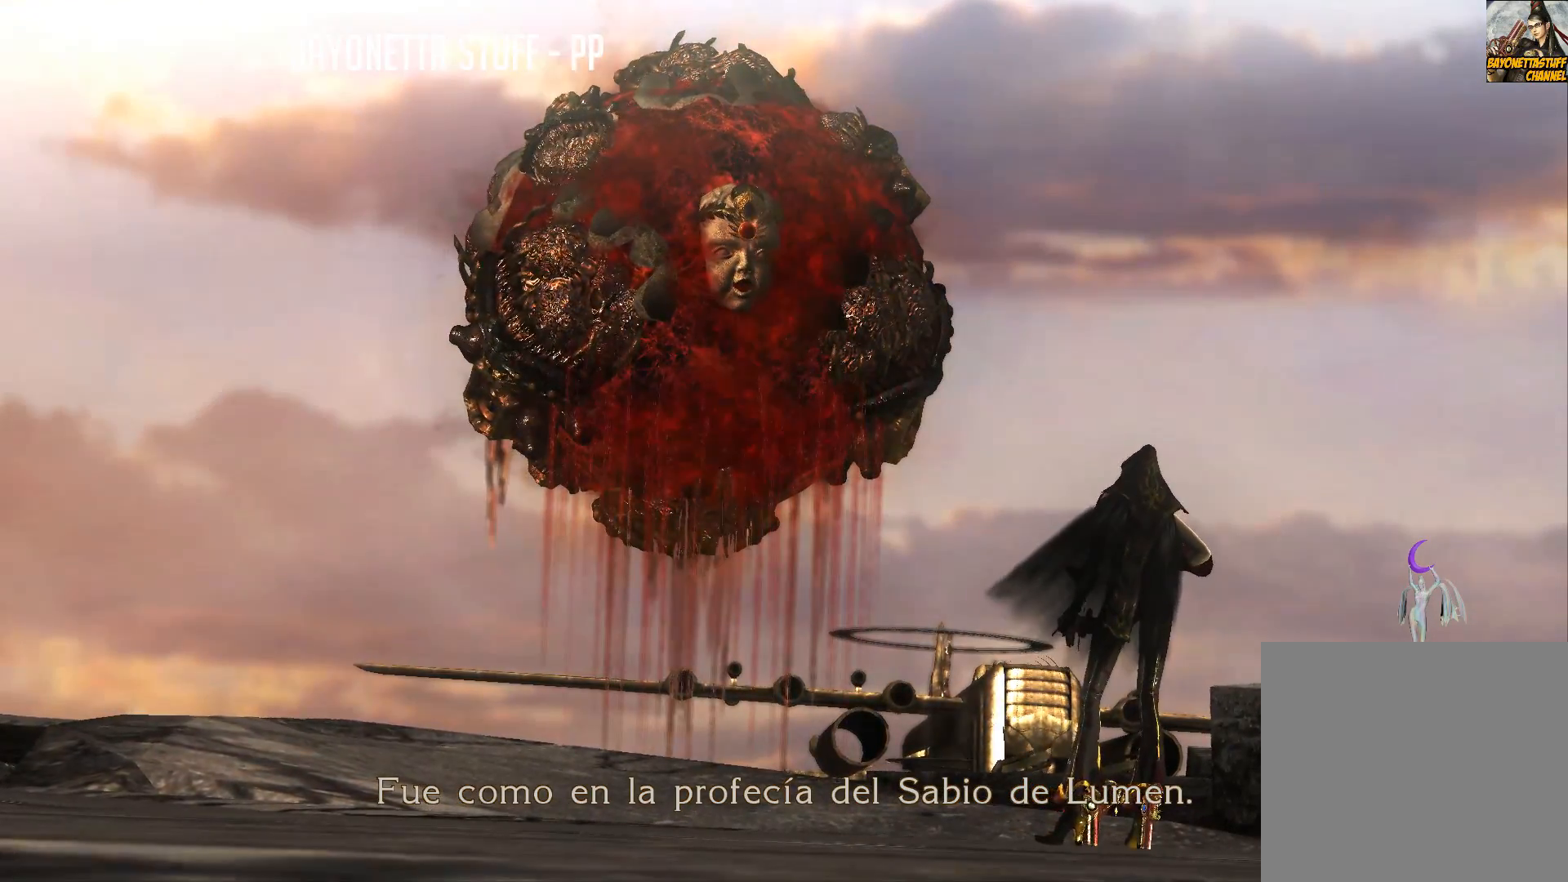
{"buttons": ["R2"], "left_stick": "center", "right_stick": "center", "events": []}
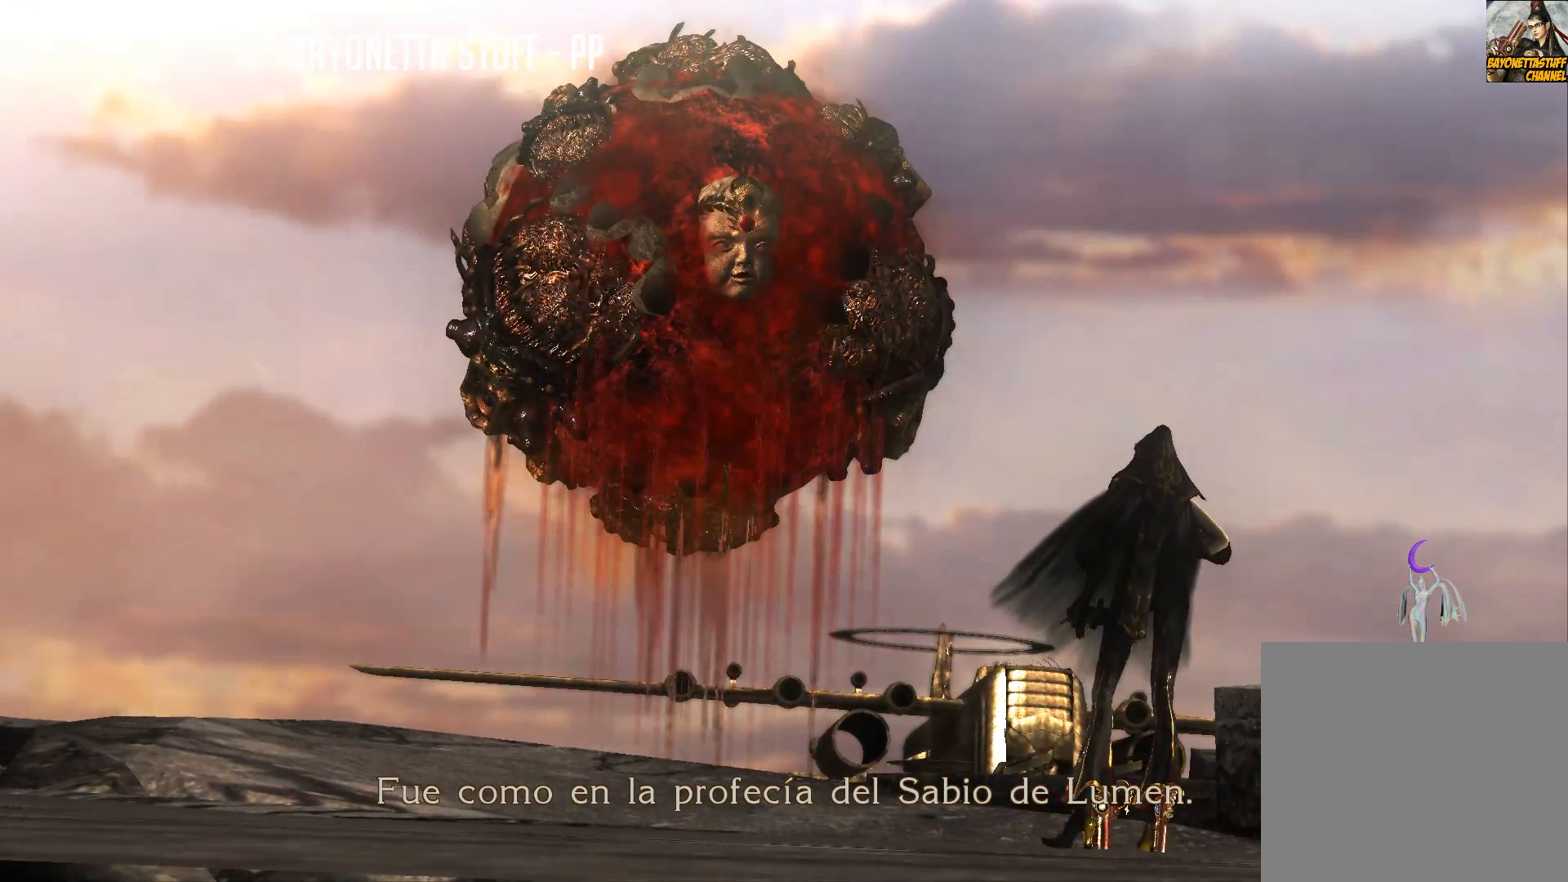
{"buttons": ["R2"], "left_stick": "center", "right_stick": "center", "events": []}
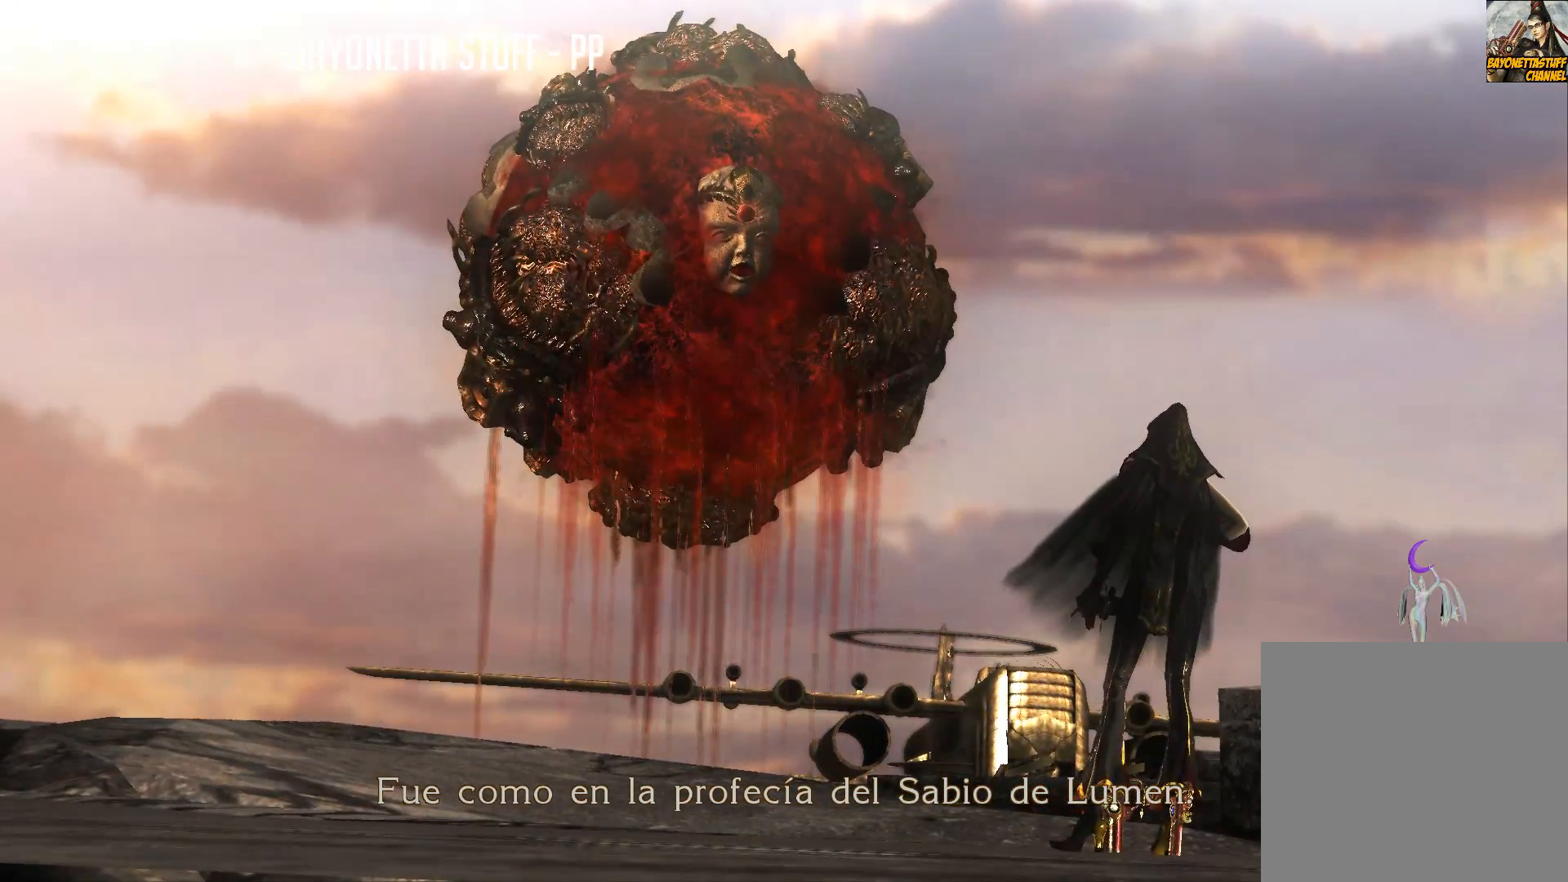
{"buttons": ["R2"], "left_stick": "center", "right_stick": "center", "events": []}
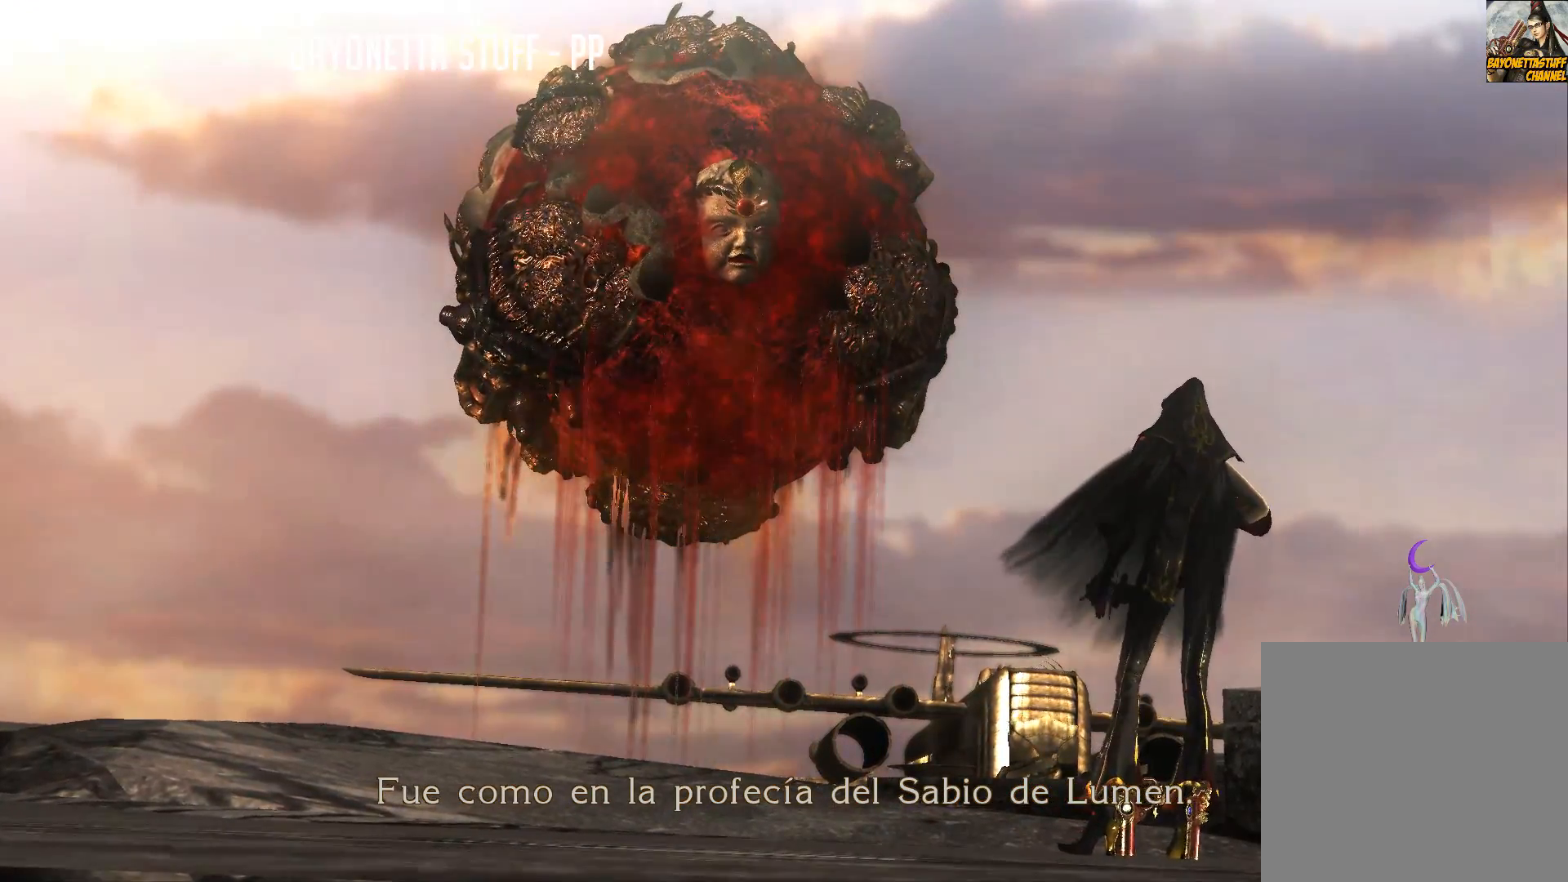
{"buttons": ["R2"], "left_stick": "center", "right_stick": "center", "events": []}
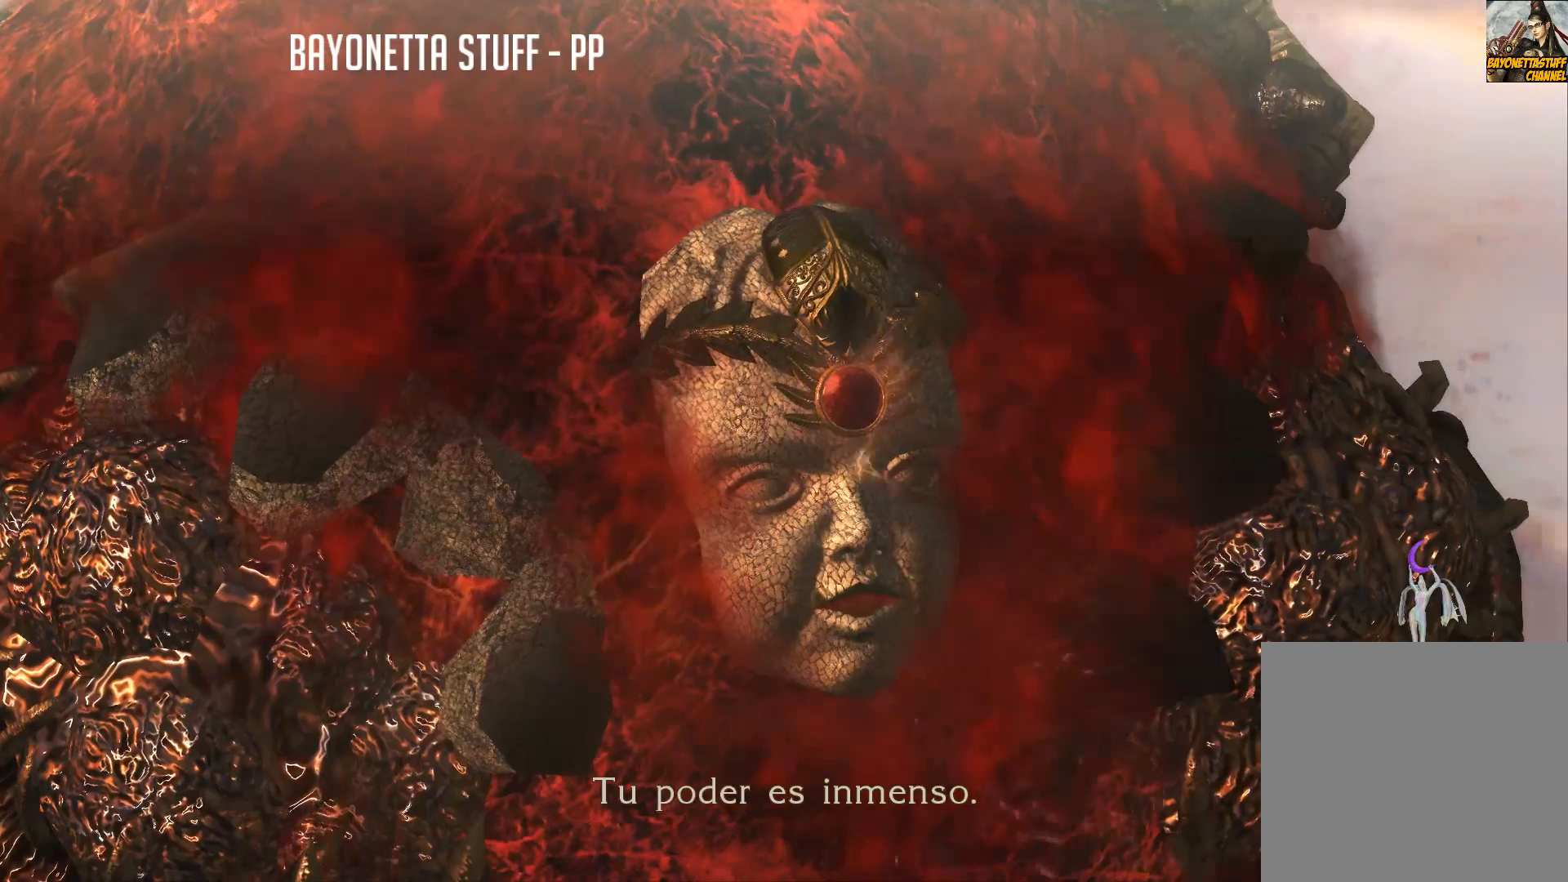
{"buttons": ["R2"], "left_stick": "center", "right_stick": "center", "events": []}
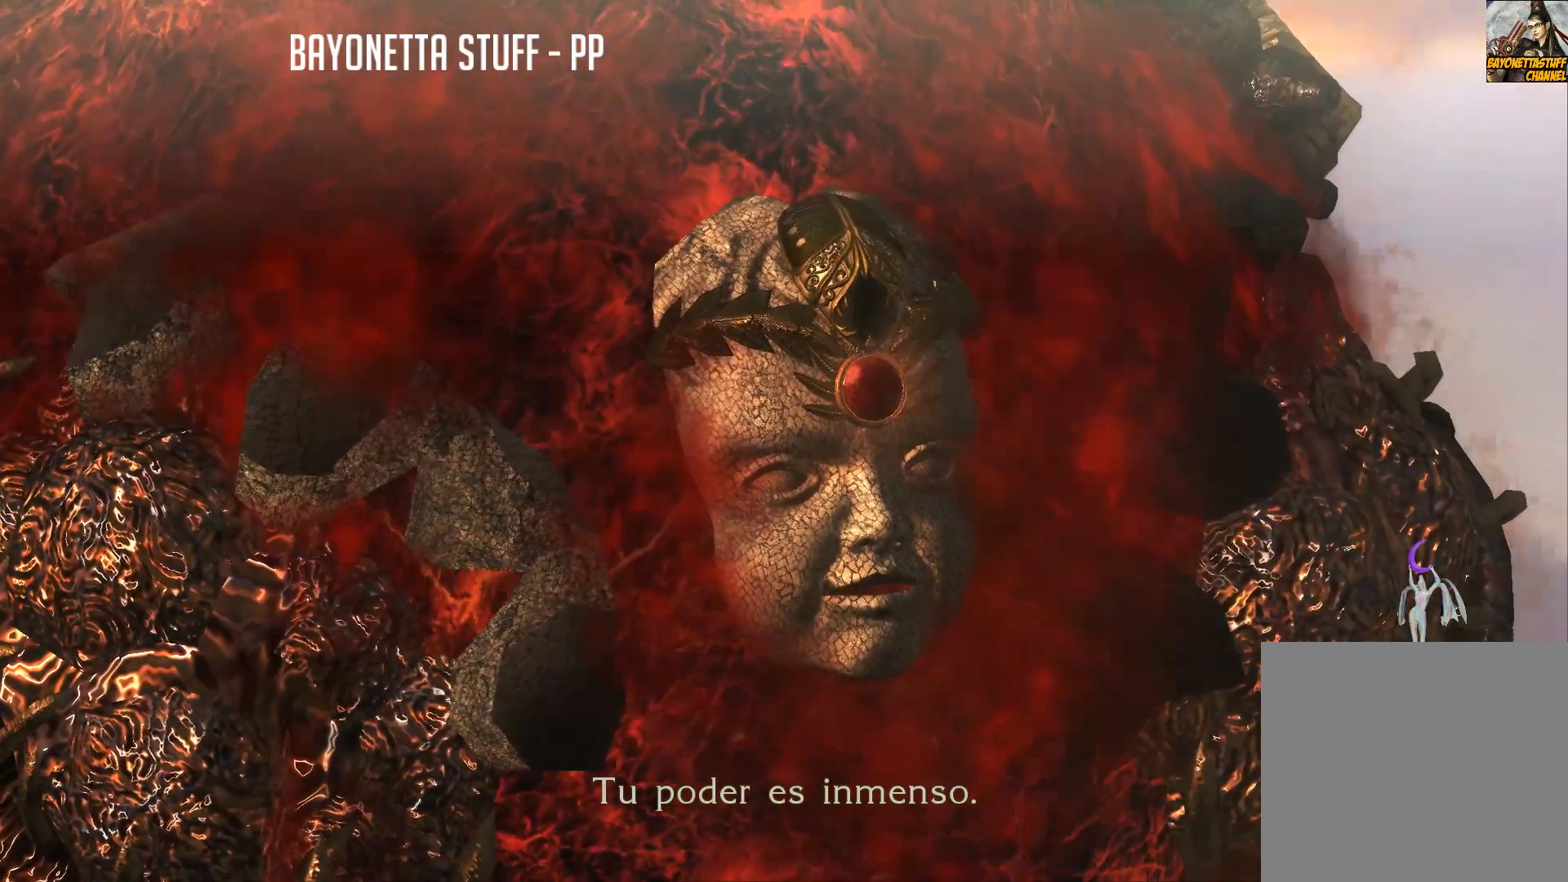
{"buttons": ["R2", "SELECT"], "left_stick": "center", "right_stick": "center", "events": [[300, "SELECT", "down"]]}
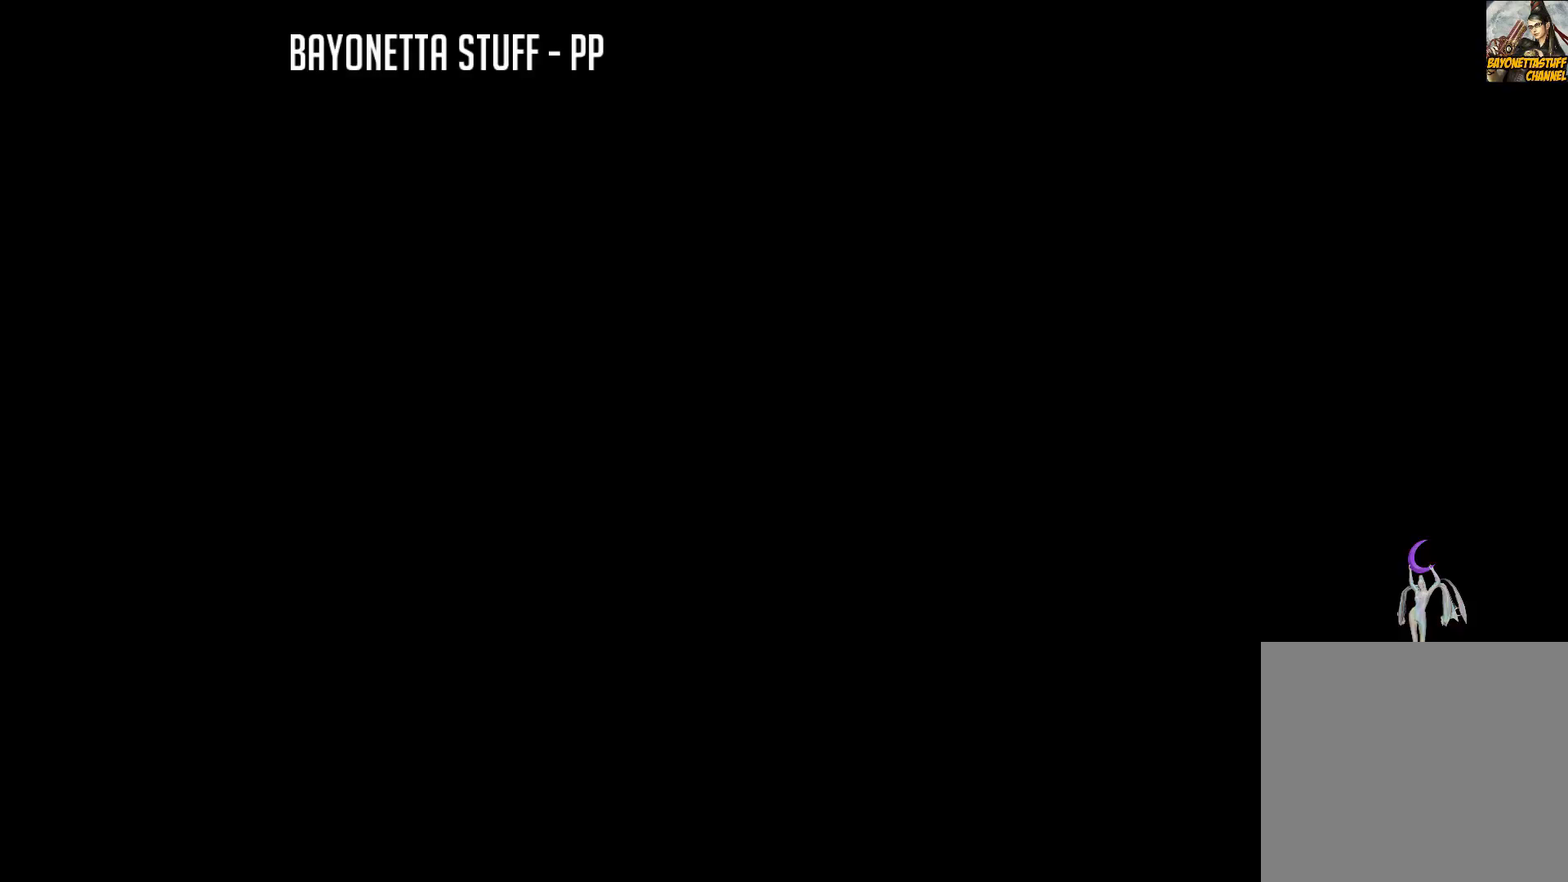
{"buttons": [], "left_stick": "center", "right_stick": "center", "events": [[17, "SELECT", "up"], [217, "R2", "up"]]}